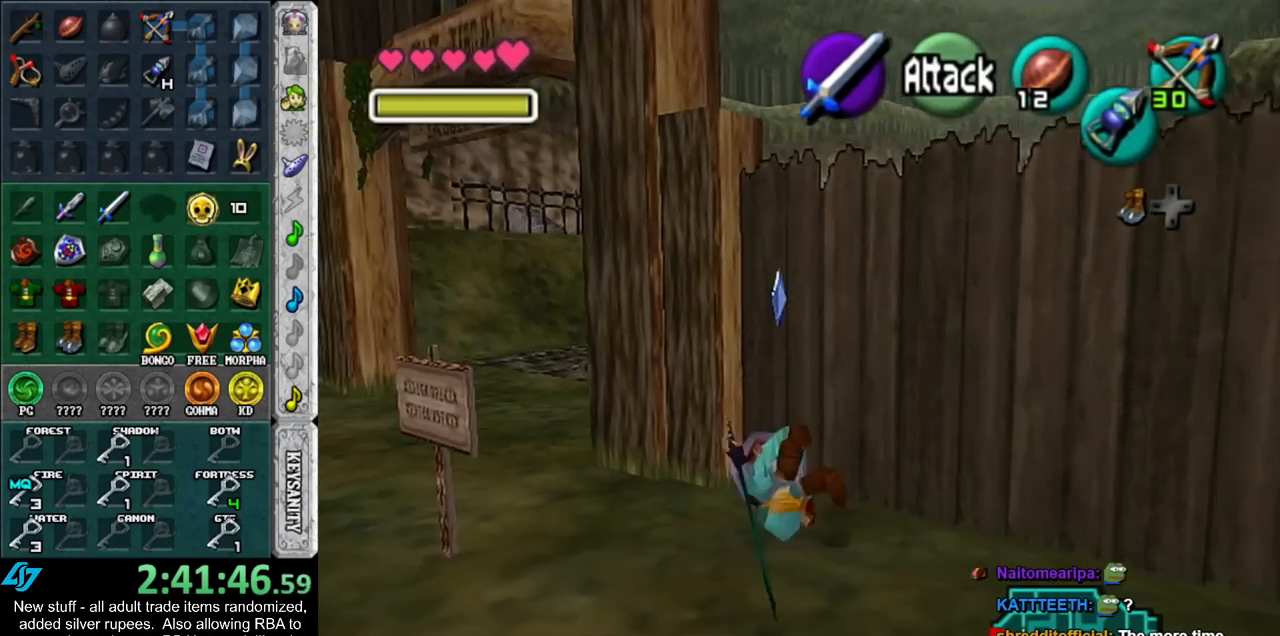
Gameplay with a controller (Nintendo layout); each line is a JSON object with the inputs held at the frame after it. "events" lists button and stick changes between this image and that frame as [ms after this image, input, new state], when the widget could be followed in between. Not read: L3 R3.
{"buttons": [], "left_stick": "up-right", "right_stick": "center", "events": [[200, "left_stick", "up"], [483, "left_stick", "up-right"]]}
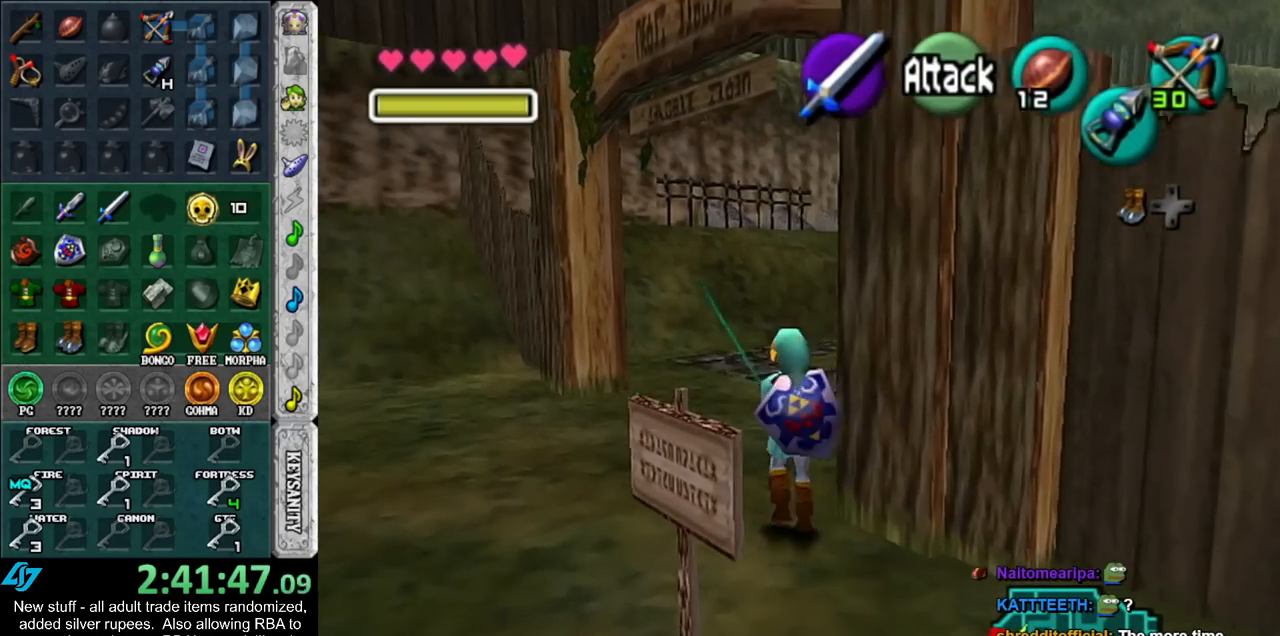
{"buttons": ["L1"], "left_stick": "center", "right_stick": "center", "events": [[200, "left_stick", "down-right"], [367, "L1", "down"], [433, "left_stick", "center"]]}
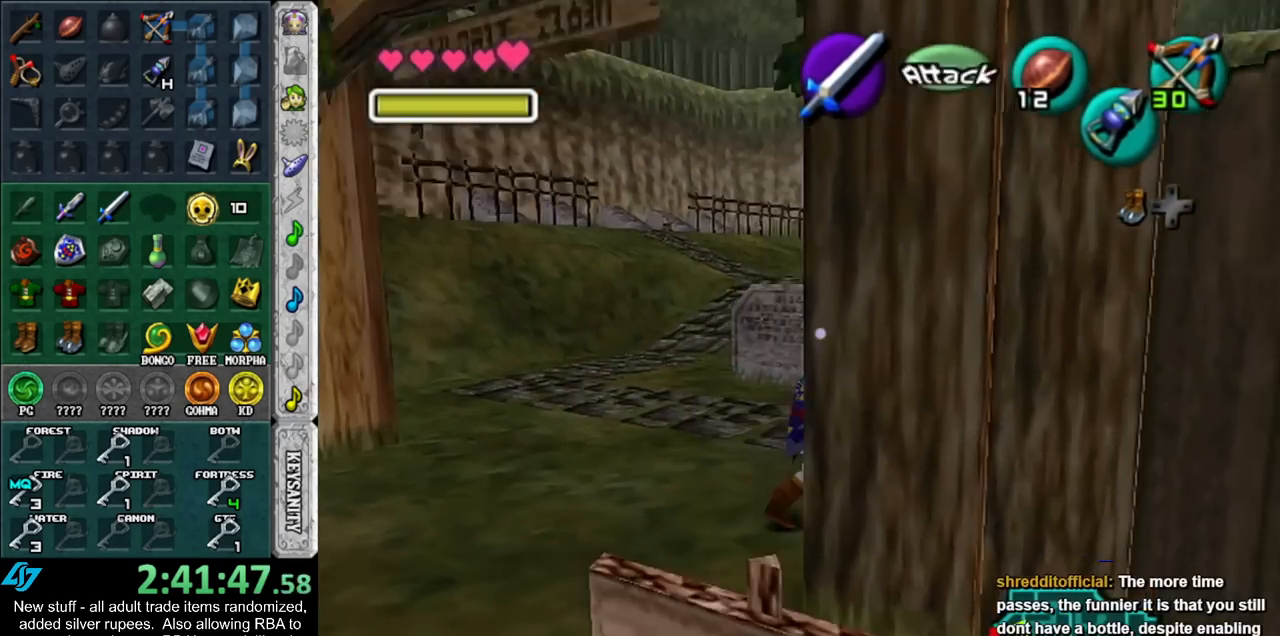
{"buttons": ["A", "L1", "R1"], "left_stick": "up", "right_stick": "center", "events": [[50, "left_stick", "up"], [83, "Z", "down"], [117, "R1", "down"], [150, "Z", "up"], [400, "A", "down"]]}
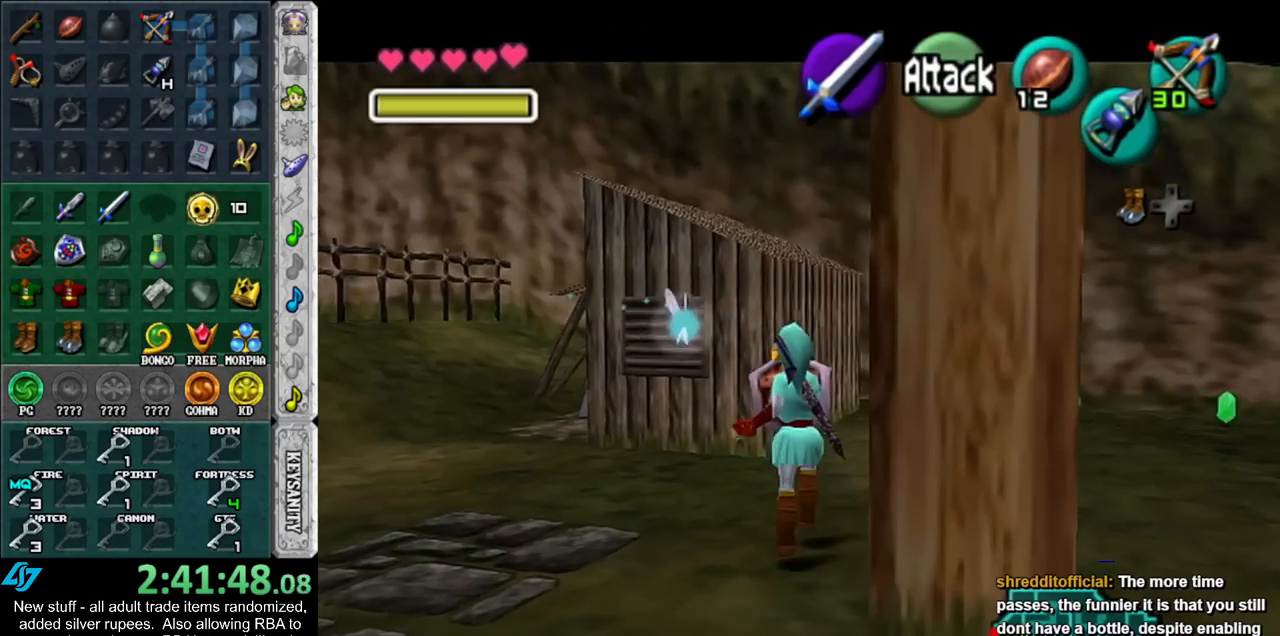
{"buttons": [], "left_stick": "up", "right_stick": "center", "events": [[17, "A", "up"], [117, "R1", "up"], [233, "L1", "up"]]}
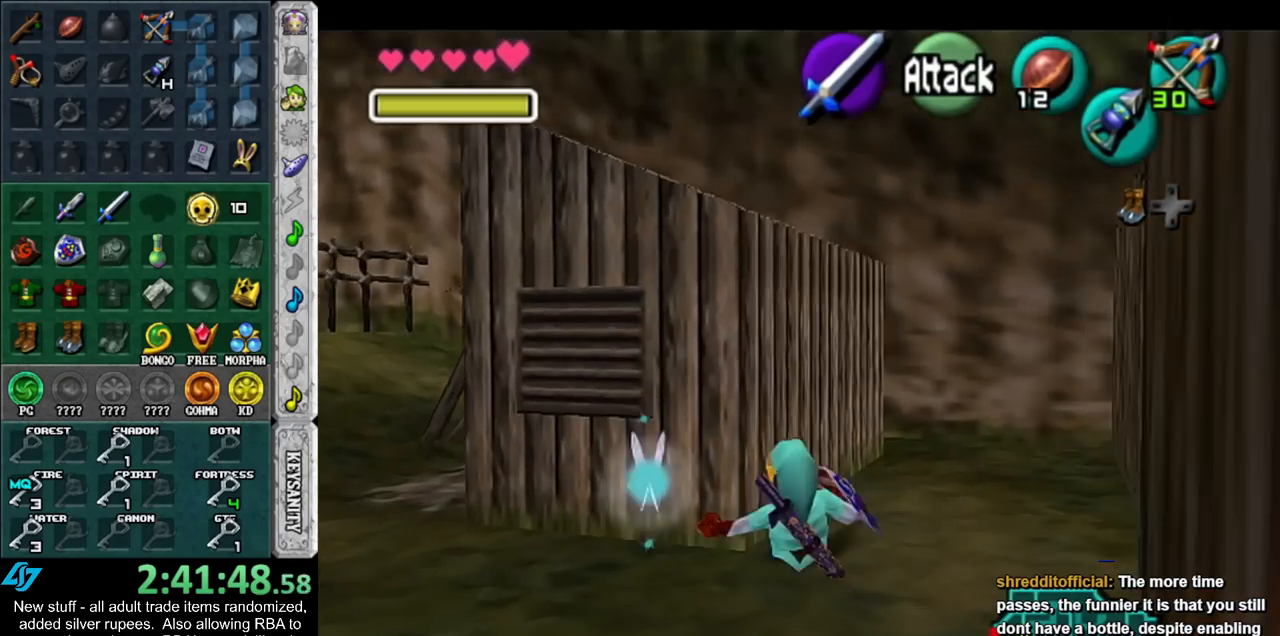
{"buttons": [], "left_stick": "up-right", "right_stick": "center", "events": [[117, "left_stick", "up-right"]]}
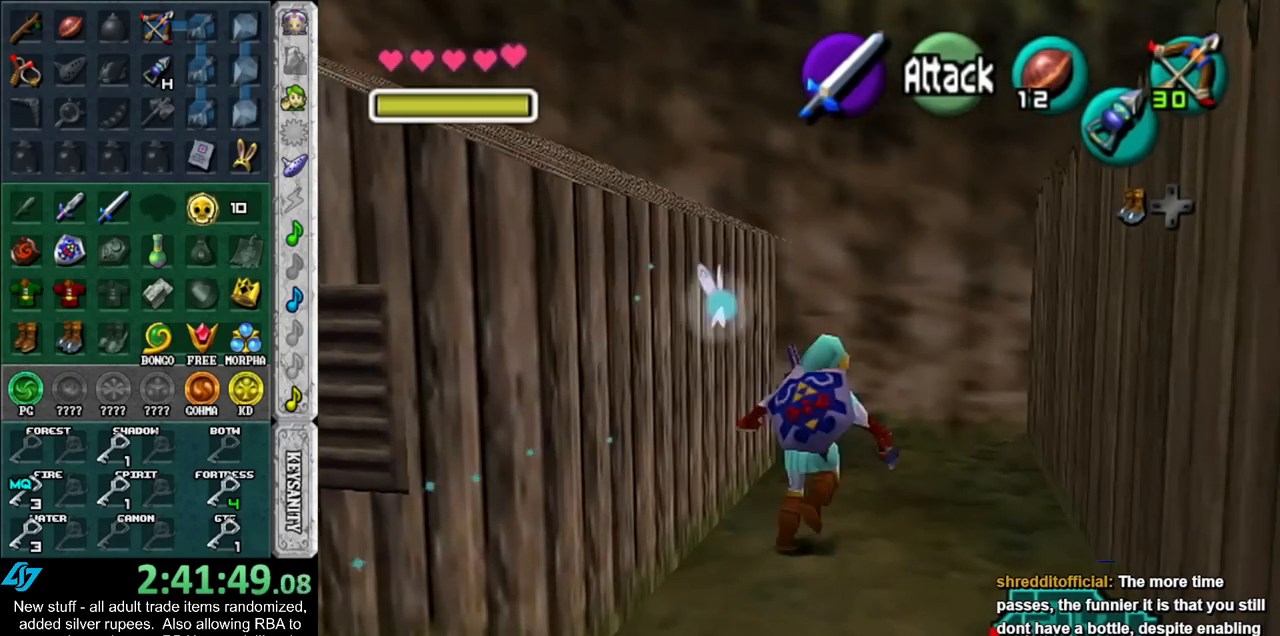
{"buttons": [], "left_stick": "up", "right_stick": "center", "events": [[133, "left_stick", "up"]]}
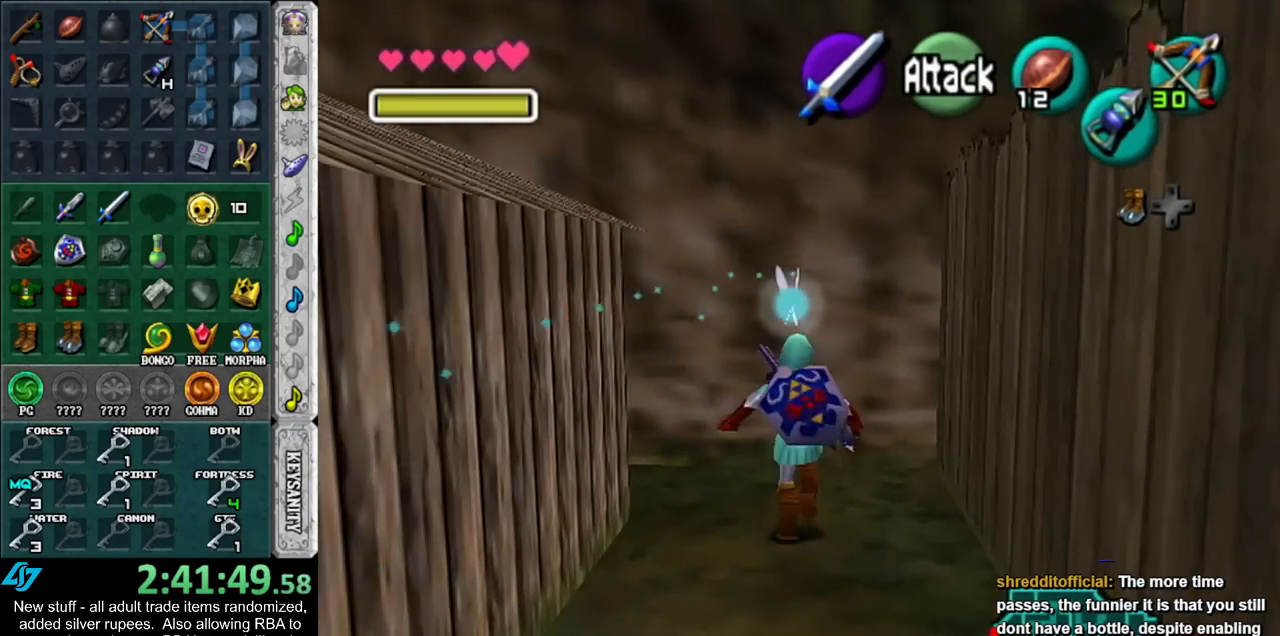
{"buttons": [], "left_stick": "center", "right_stick": "center", "events": [[217, "L1", "down"], [217, "left_stick", "center"], [383, "L1", "up"]]}
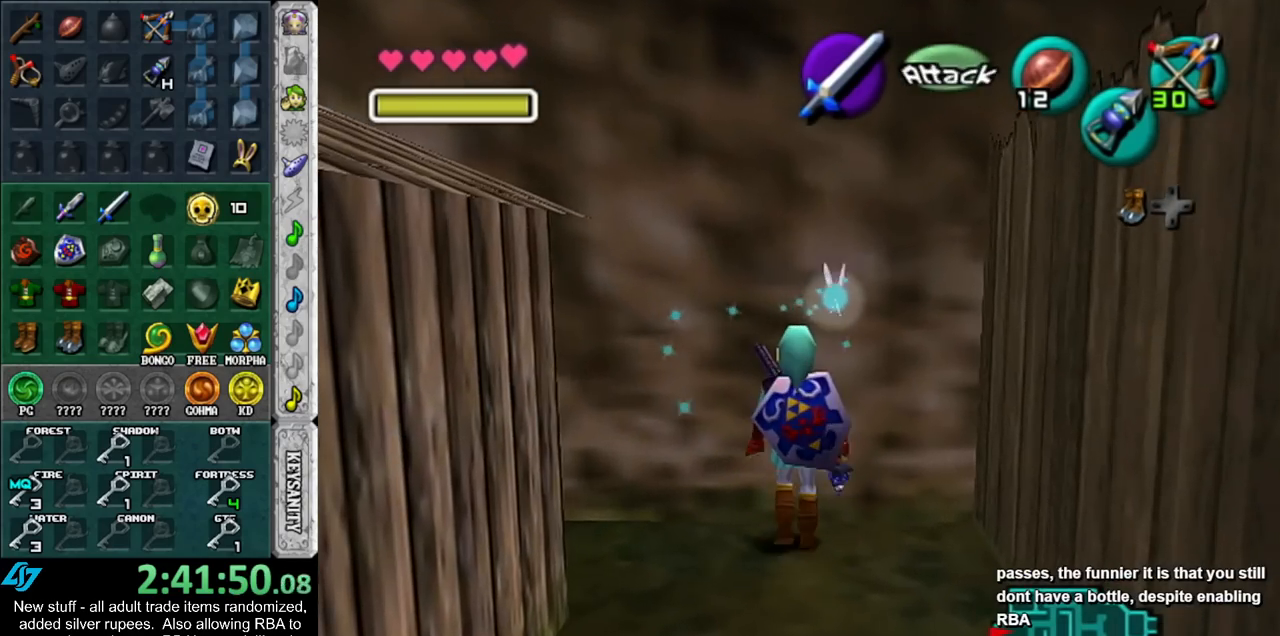
{"buttons": ["L1"], "left_stick": "down", "right_stick": "center", "events": [[50, "left_stick", "down"], [133, "left_stick", "center"], [200, "L1", "down"], [383, "left_stick", "down"]]}
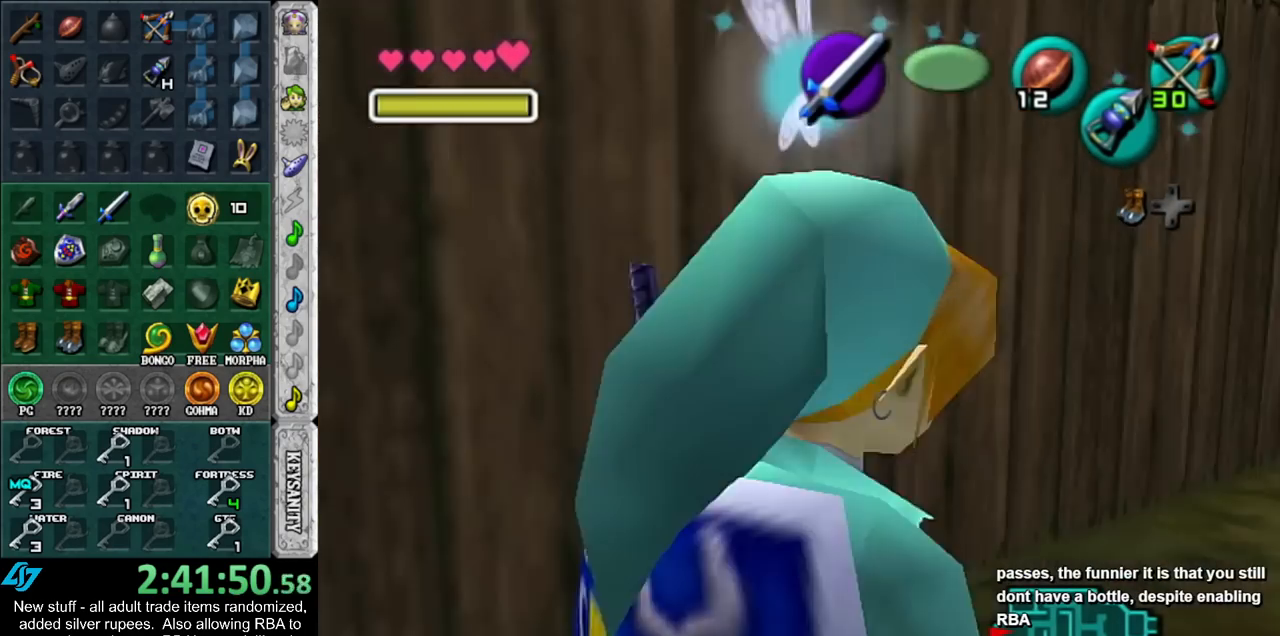
{"buttons": ["A", "L1"], "left_stick": "right", "right_stick": "center", "events": [[367, "left_stick", "center"], [450, "left_stick", "right"], [483, "A", "down"]]}
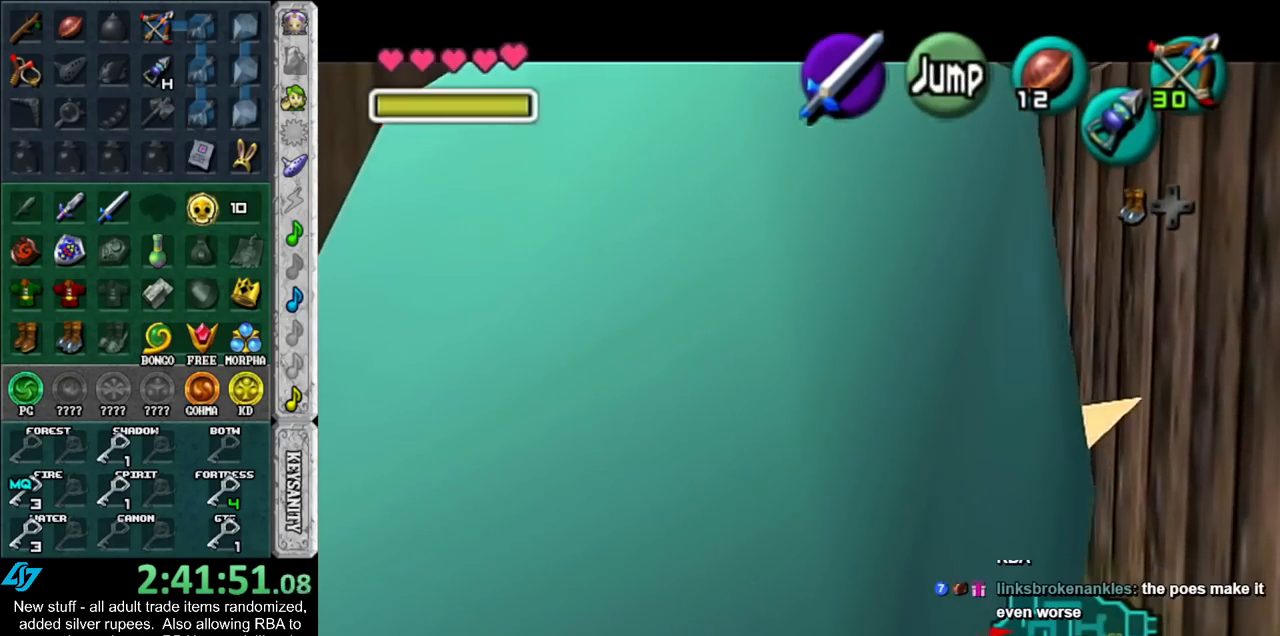
{"buttons": ["A", "L1"], "left_stick": "center", "right_stick": "center", "events": [[133, "A", "up"], [133, "left_stick", "center"], [417, "A", "down"]]}
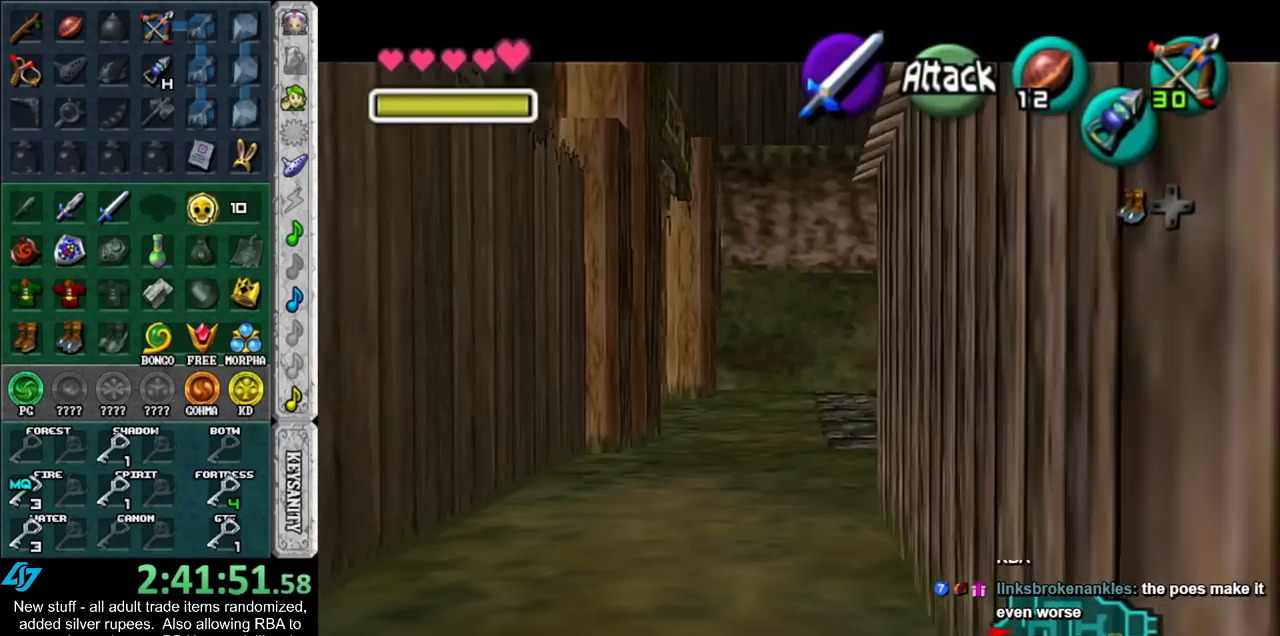
{"buttons": ["L1"], "left_stick": "up", "right_stick": "center", "events": [[50, "A", "up"], [50, "left_stick", "up"]]}
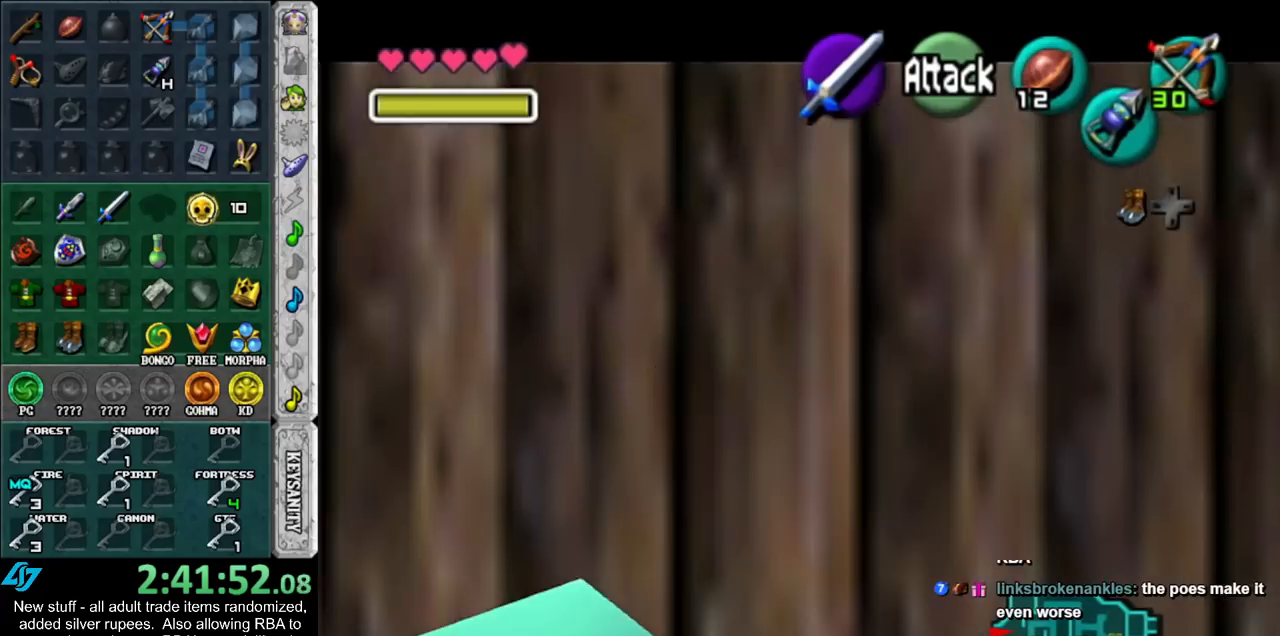
{"buttons": ["L1", "Z"], "left_stick": "center", "right_stick": "center", "events": [[183, "Z", "down"], [183, "left_stick", "center"], [233, "Z", "up"], [333, "Z", "down"], [417, "Z", "up"], [483, "Z", "down"]]}
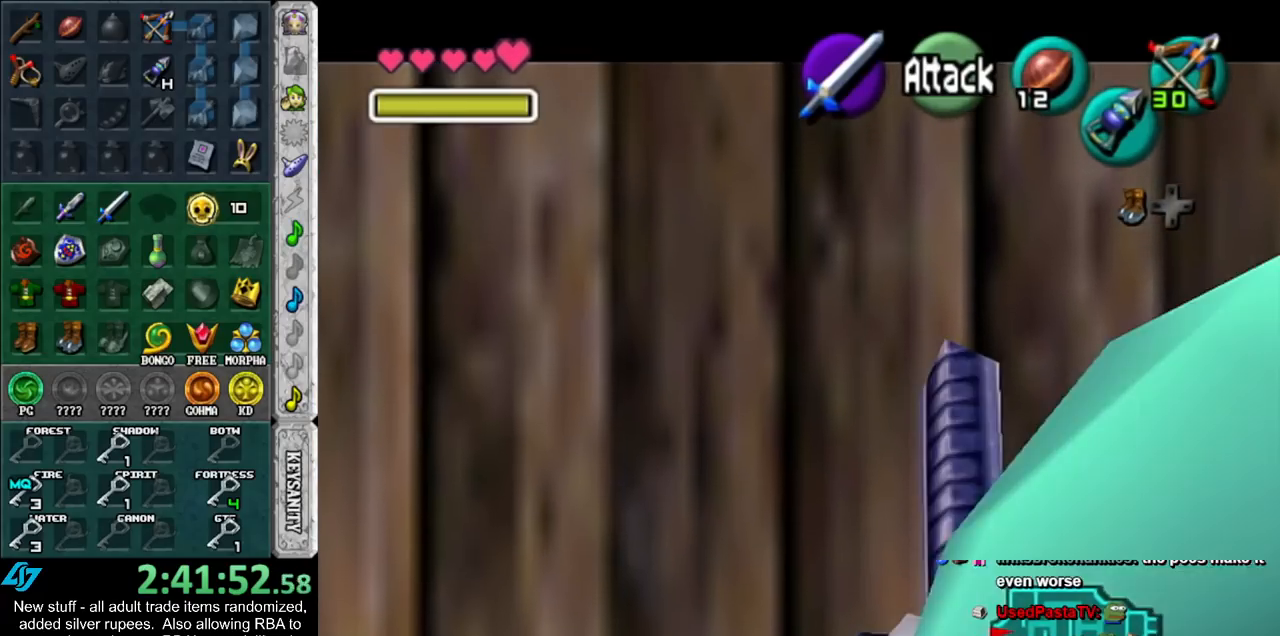
{"buttons": ["L1"], "left_stick": "center", "right_stick": "center", "events": [[50, "Z", "up"], [150, "Z", "down"], [200, "Z", "up"], [267, "Z", "down"], [367, "Z", "up"]]}
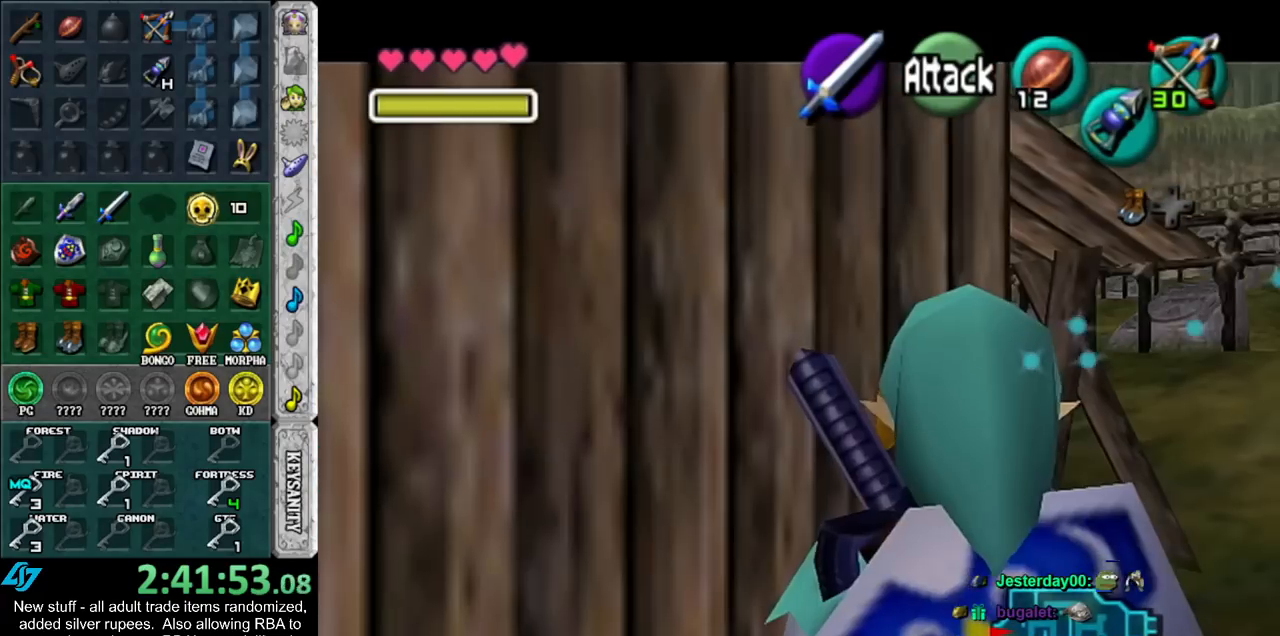
{"buttons": ["L1"], "left_stick": "center", "right_stick": "center", "events": []}
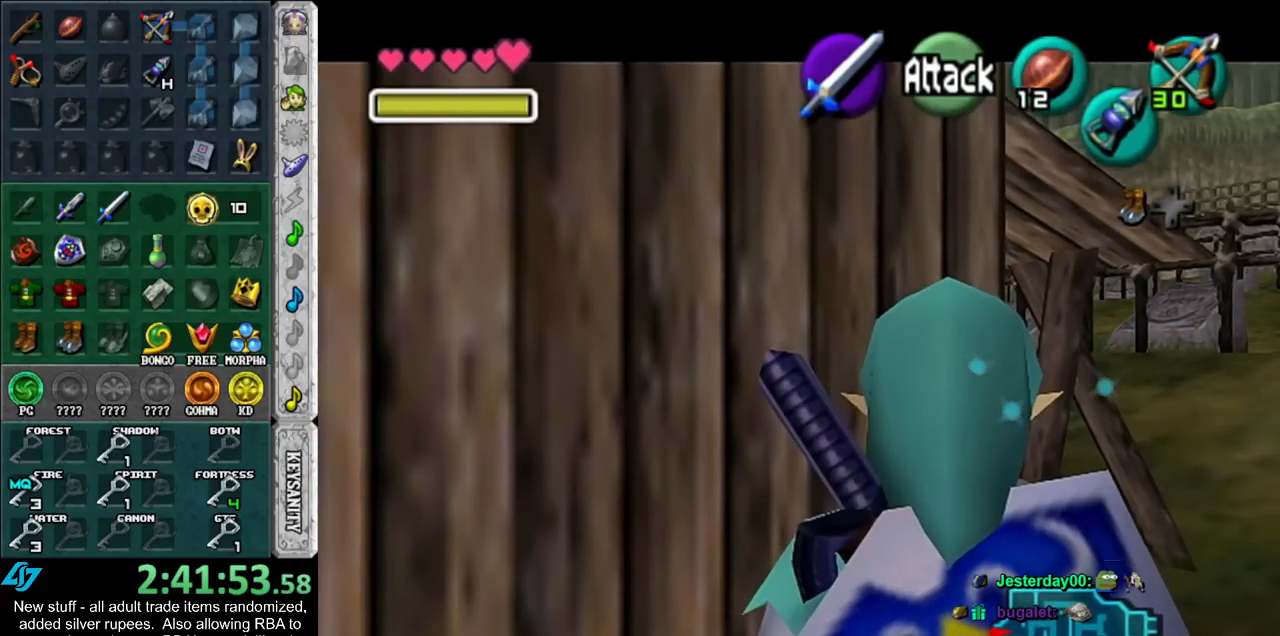
{"buttons": ["L1"], "left_stick": "center", "right_stick": "center", "events": []}
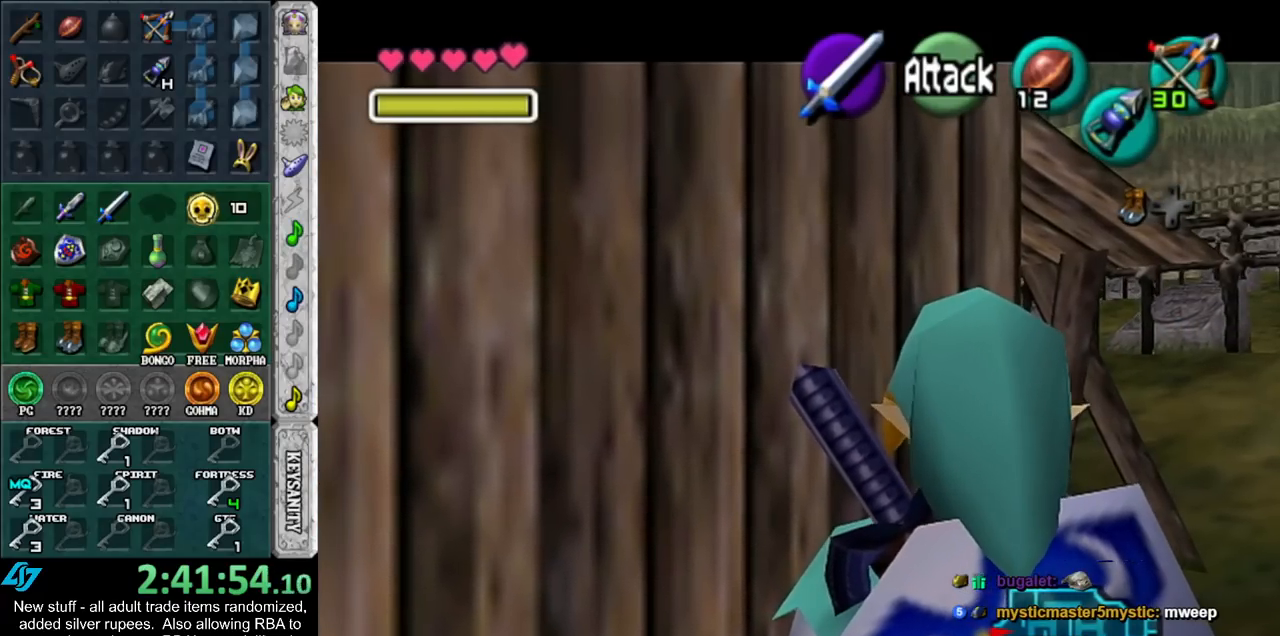
{"buttons": ["L1"], "left_stick": "center", "right_stick": "center", "events": []}
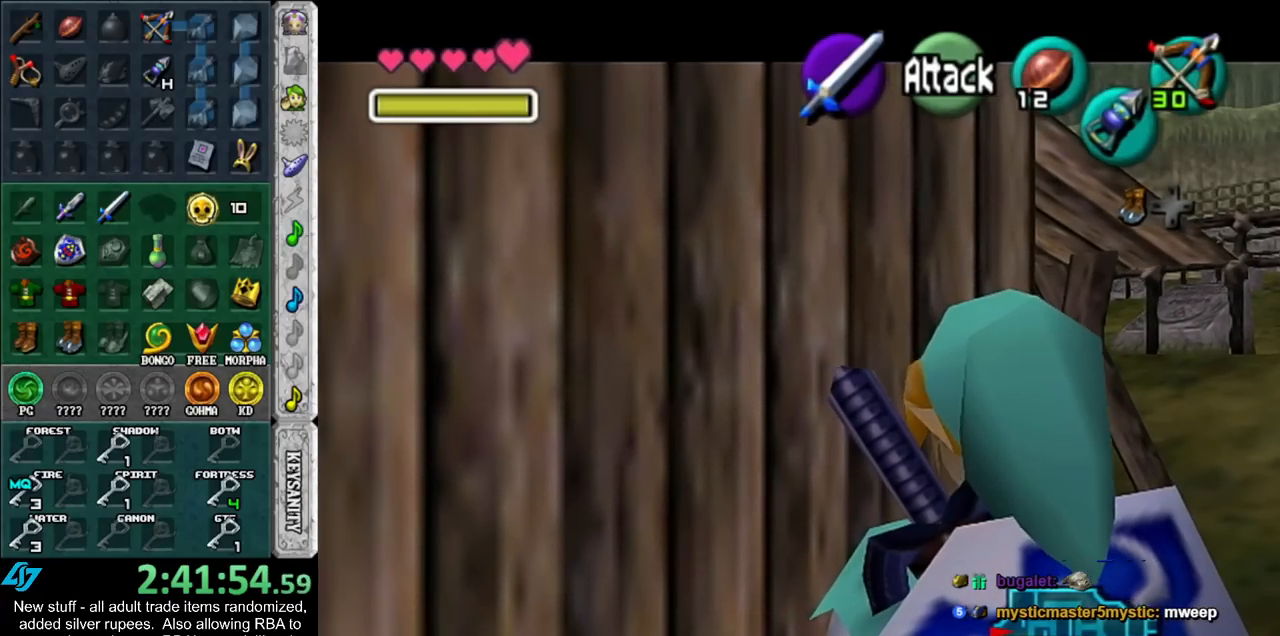
{"buttons": ["L1"], "left_stick": "center", "right_stick": "center", "events": []}
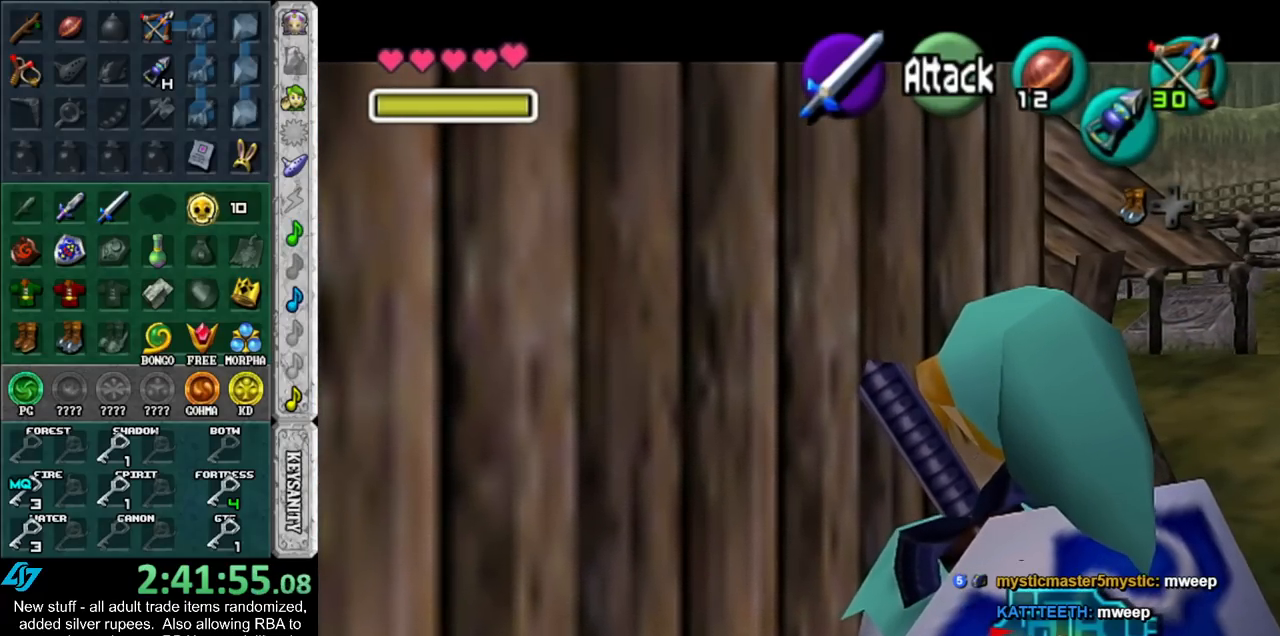
{"buttons": ["L1"], "left_stick": "center", "right_stick": "center", "events": []}
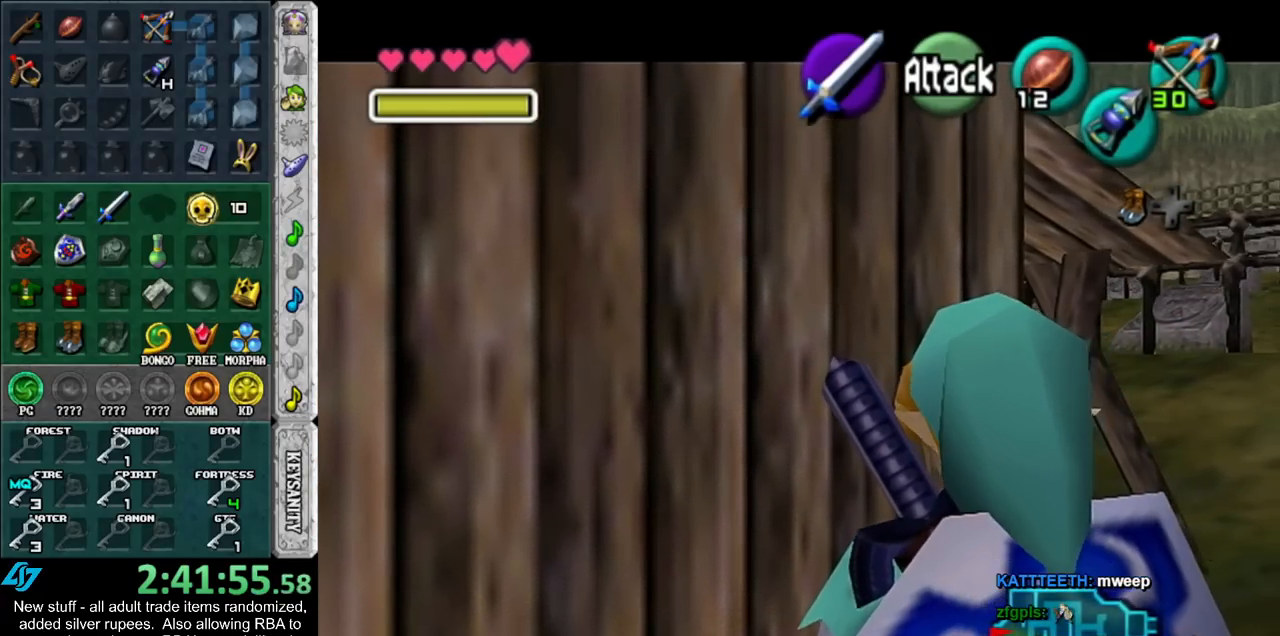
{"buttons": ["L1"], "left_stick": "center", "right_stick": "center", "events": []}
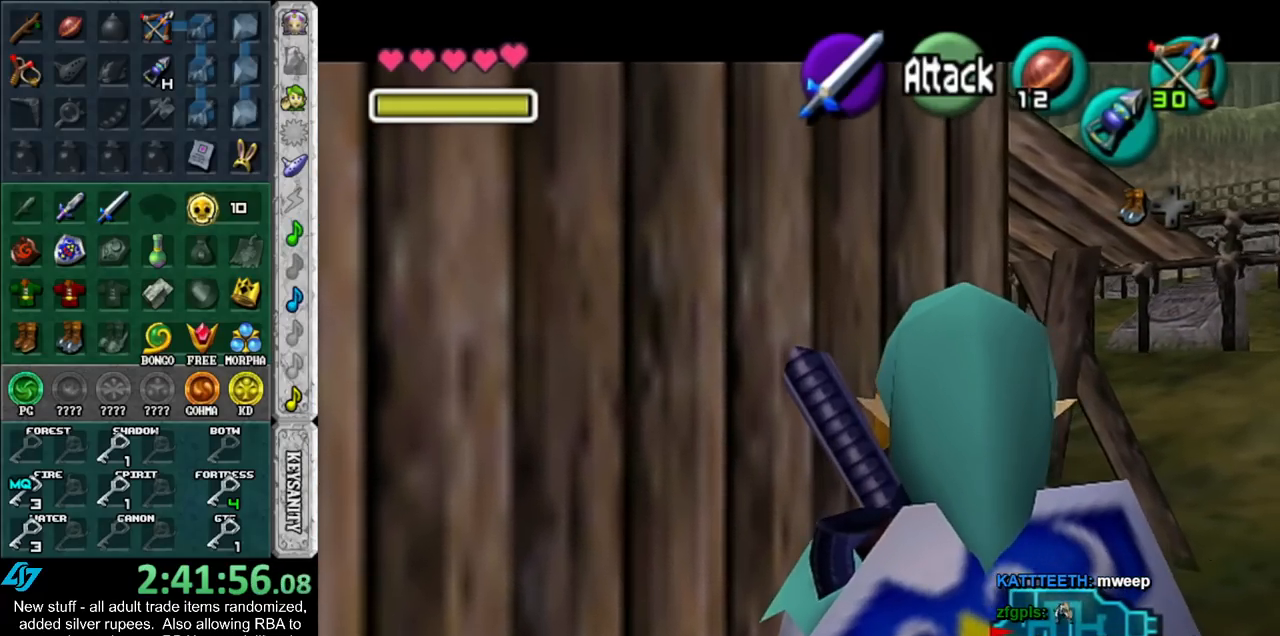
{"buttons": ["L1"], "left_stick": "center", "right_stick": "center", "events": []}
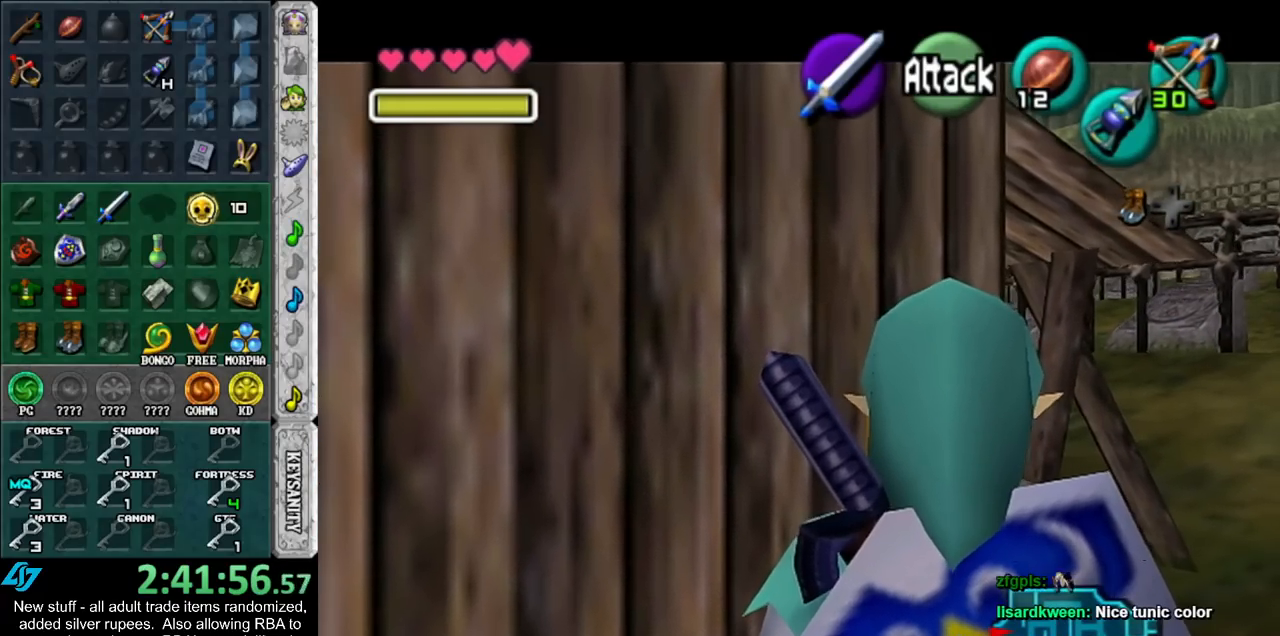
{"buttons": ["L1"], "left_stick": "center", "right_stick": "center", "events": []}
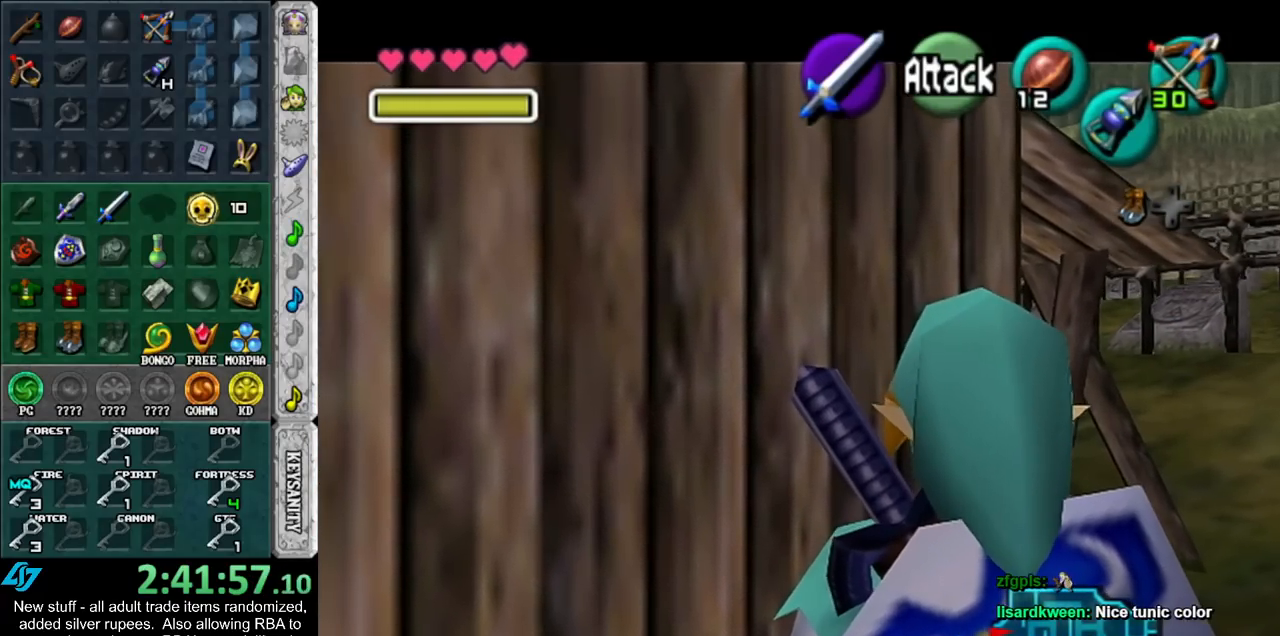
{"buttons": ["L1"], "left_stick": "center", "right_stick": "center", "events": []}
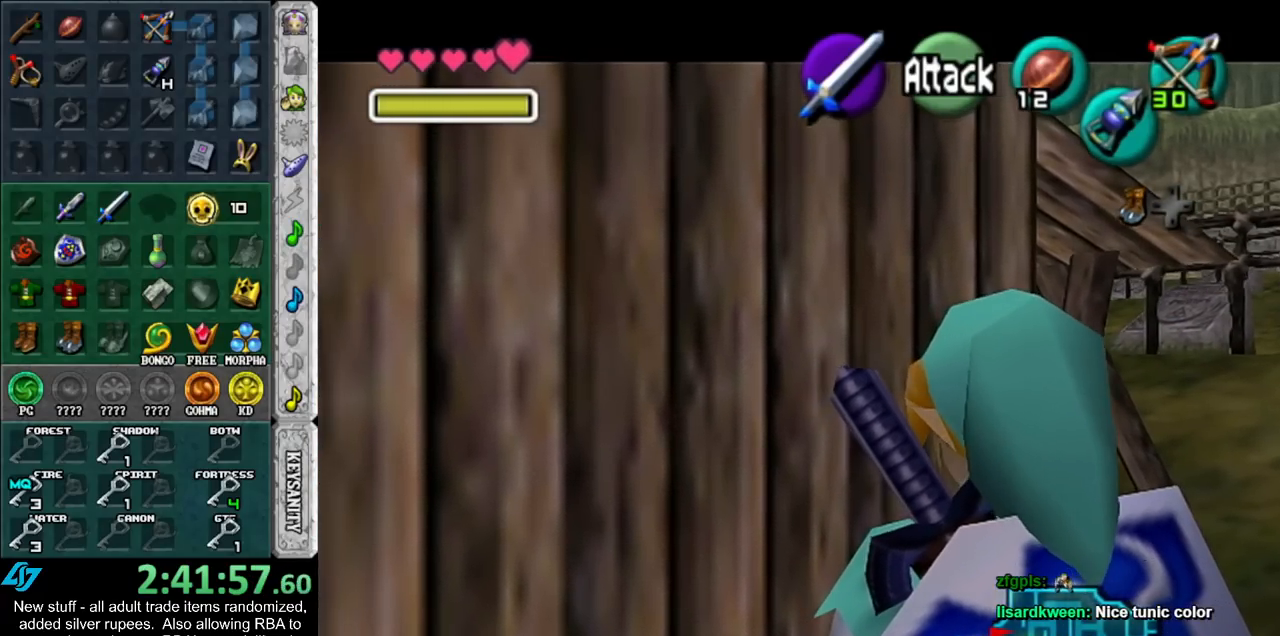
{"buttons": ["L1"], "left_stick": "center", "right_stick": "center", "events": []}
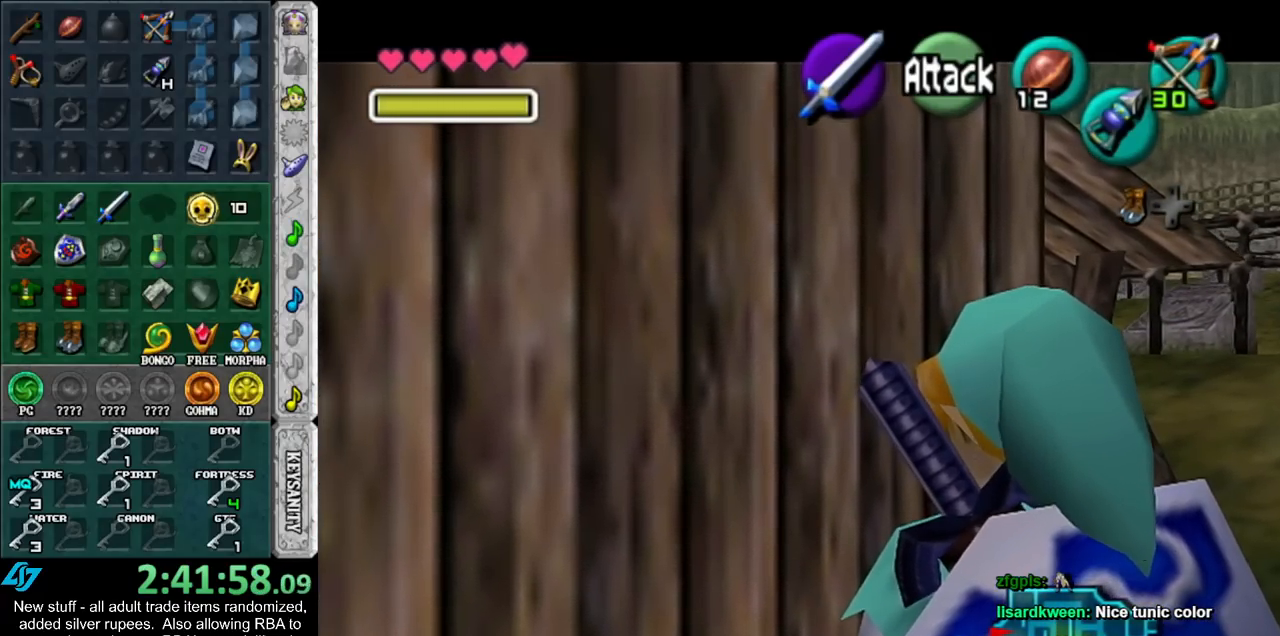
{"buttons": ["L1"], "left_stick": "center", "right_stick": "center", "events": []}
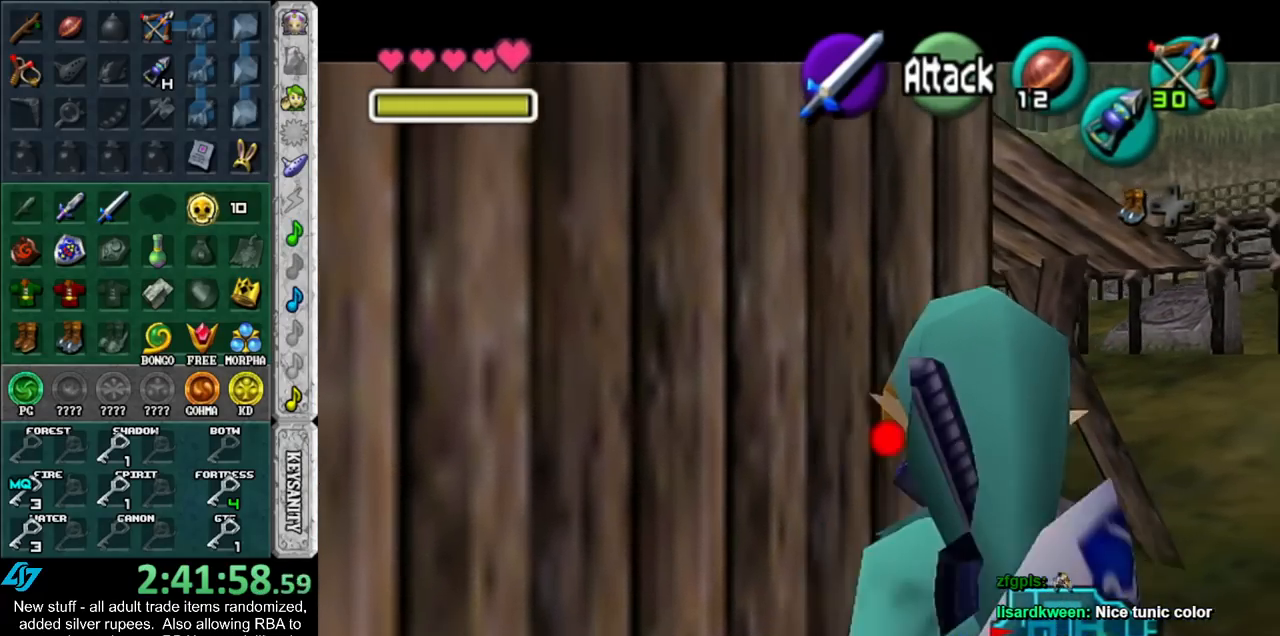
{"buttons": ["L1"], "left_stick": "center", "right_stick": "center", "events": []}
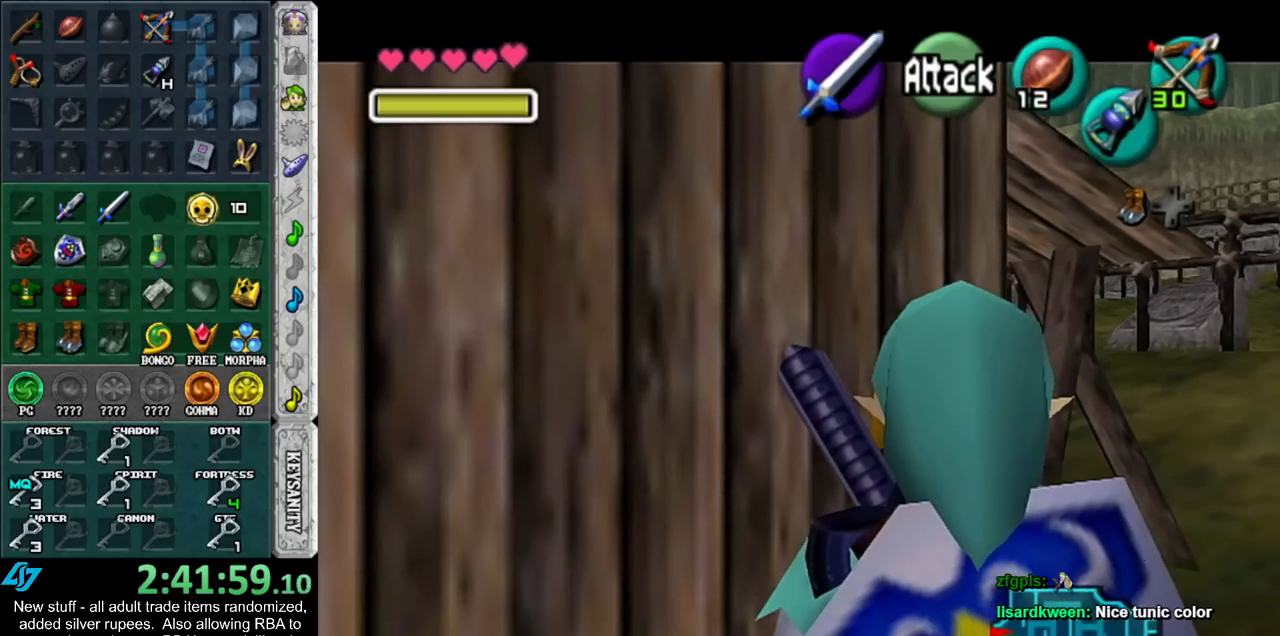
{"buttons": ["L1"], "left_stick": "center", "right_stick": "center", "events": []}
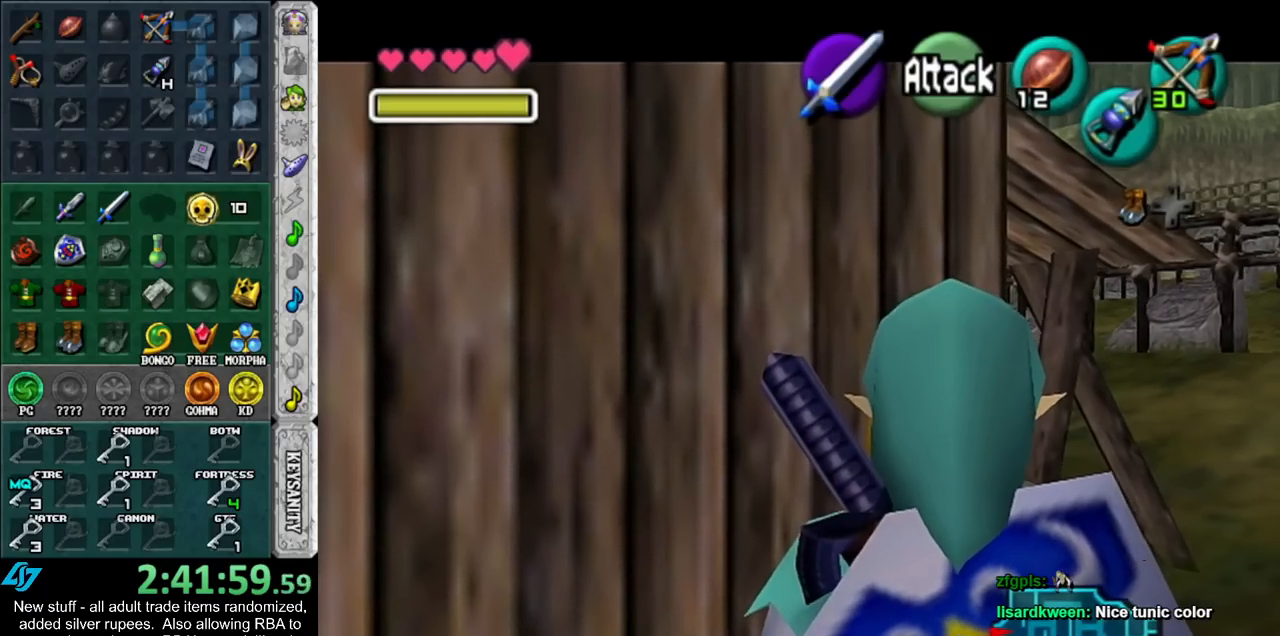
{"buttons": ["L1"], "left_stick": "center", "right_stick": "center", "events": []}
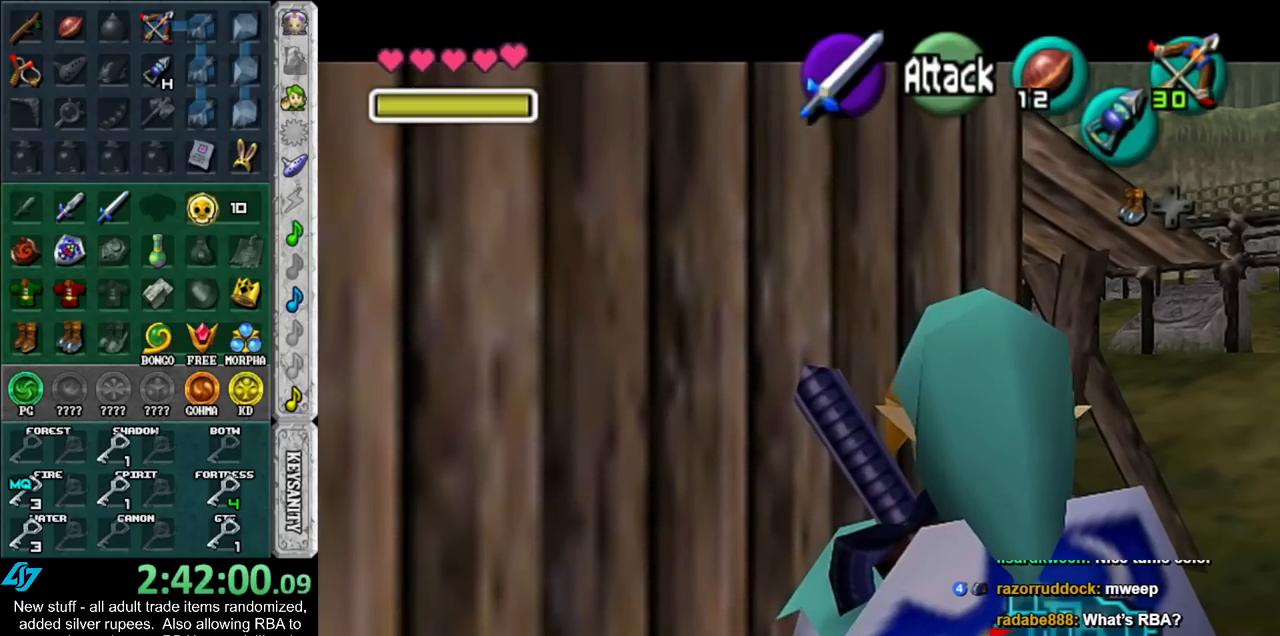
{"buttons": ["L1"], "left_stick": "center", "right_stick": "center", "events": []}
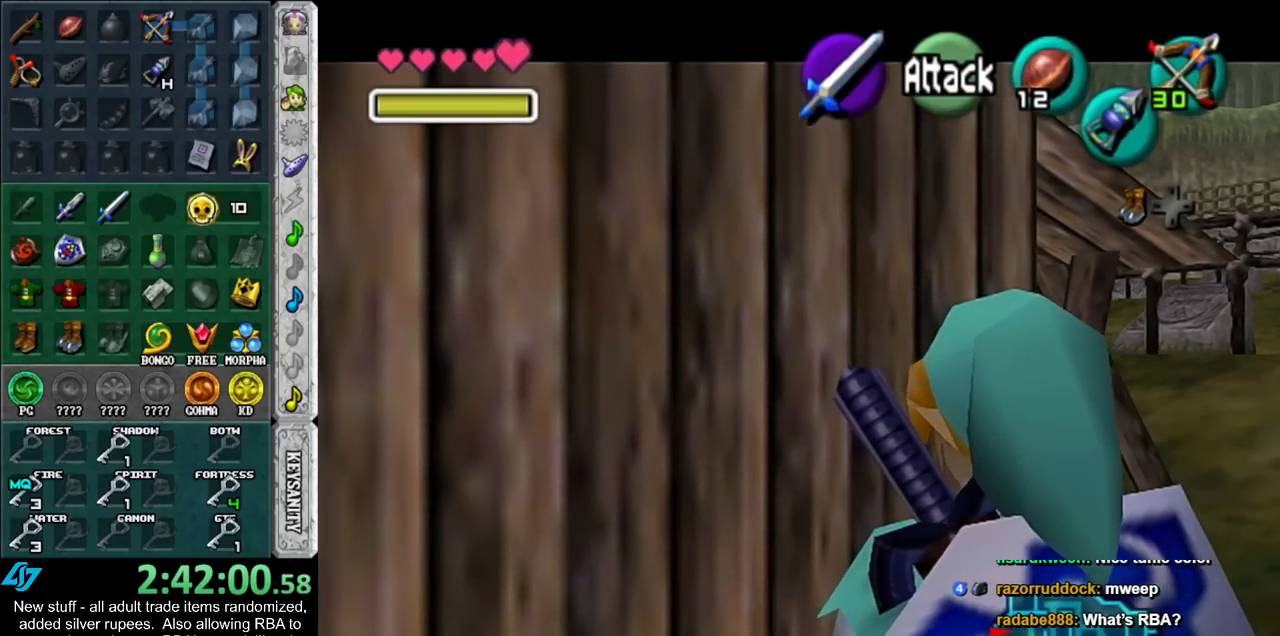
{"buttons": ["L1"], "left_stick": "center", "right_stick": "center", "events": []}
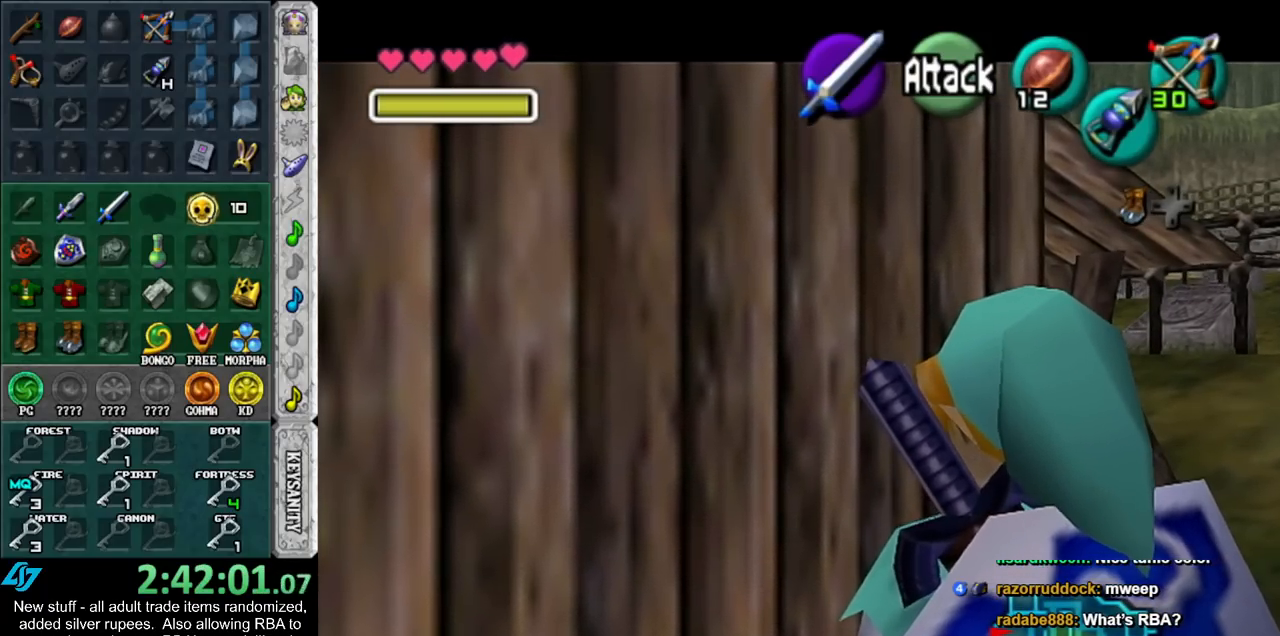
{"buttons": ["L1"], "left_stick": "center", "right_stick": "center", "events": [[300, "Z", "down"], [400, "Z", "up"]]}